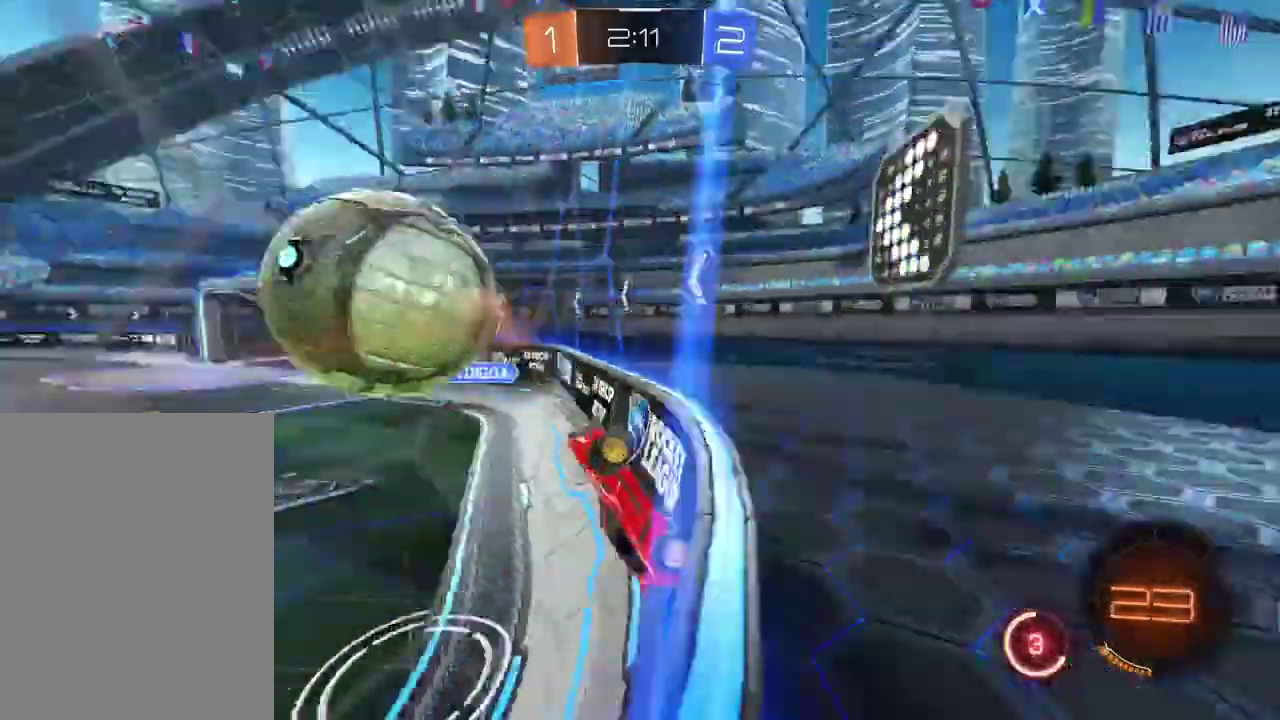
Gameplay with a controller (PlayStation layout); each line is a JSON object with the inputs held at the frame after it. "events" lists button and stick changes between this image and that frame as [ms after this image, input, new state], when the widget could be followed in between. Not read: L1 R1.
{"buttons": ["R2"], "left_stick": "left", "right_stick": "center", "events": [[267, "left_stick", "left"]]}
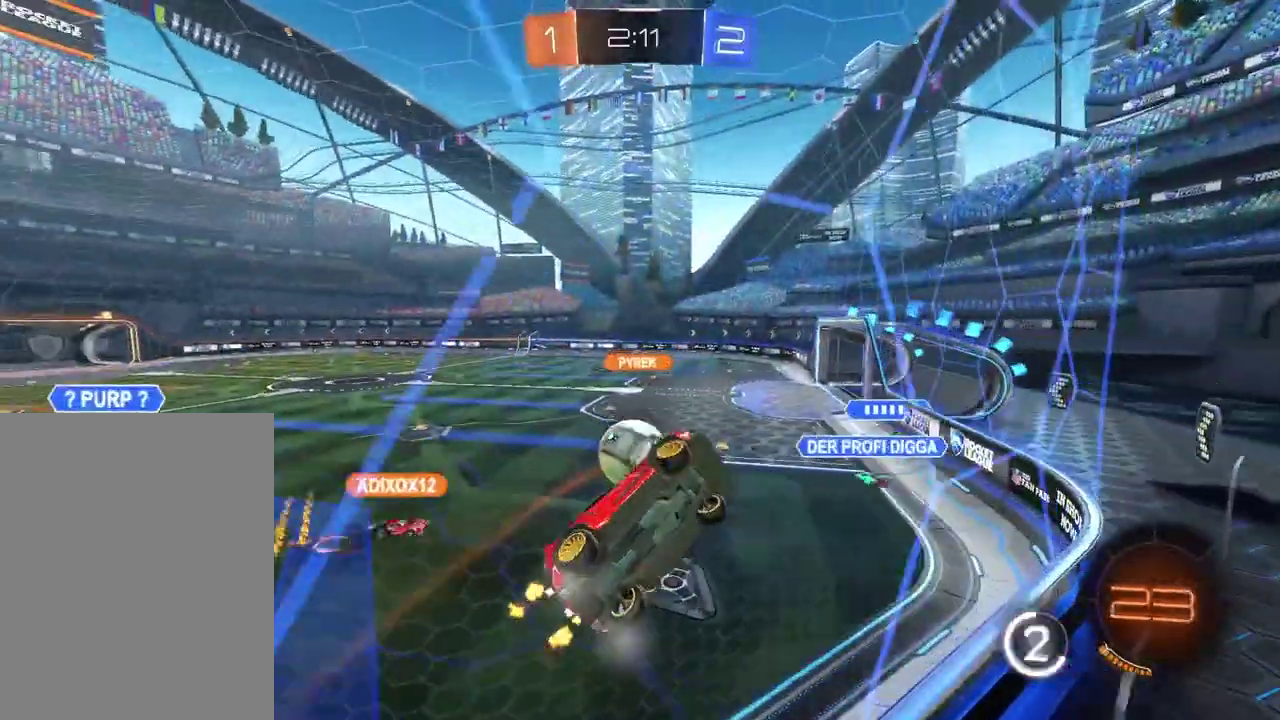
{"buttons": ["R2"], "left_stick": "left", "right_stick": "center", "events": []}
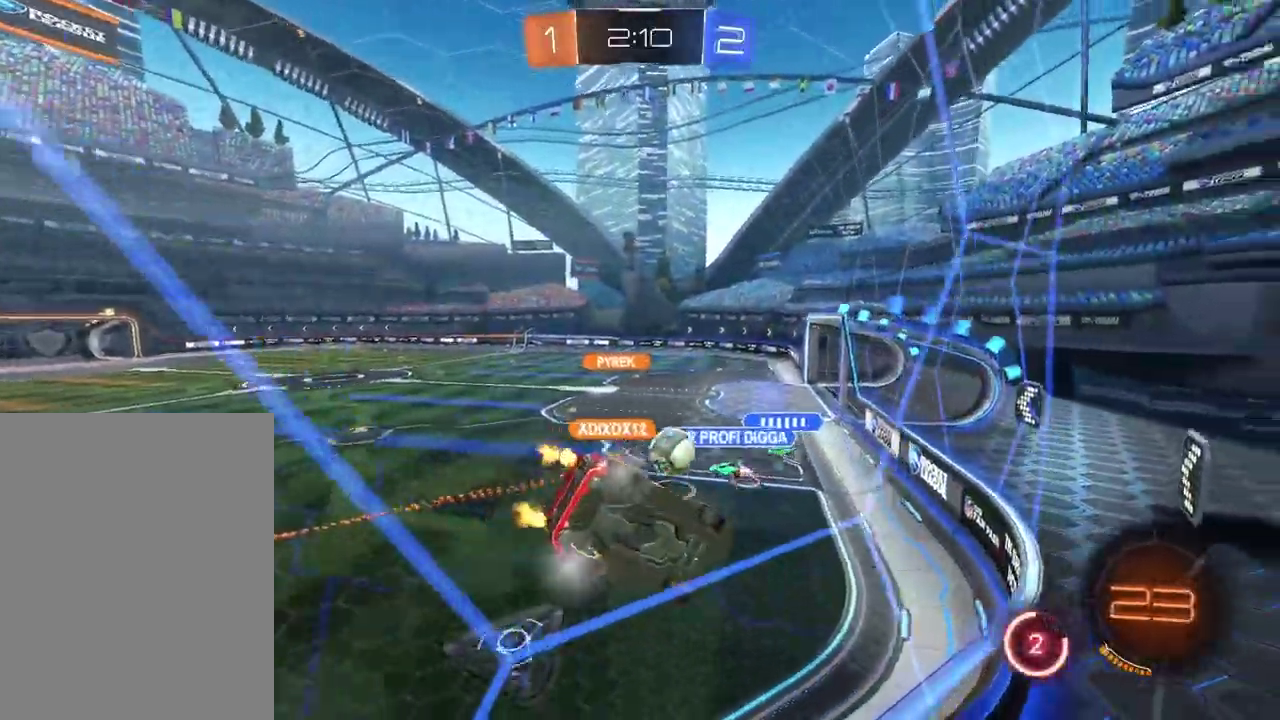
{"buttons": ["R2"], "left_stick": "left", "right_stick": "center", "events": []}
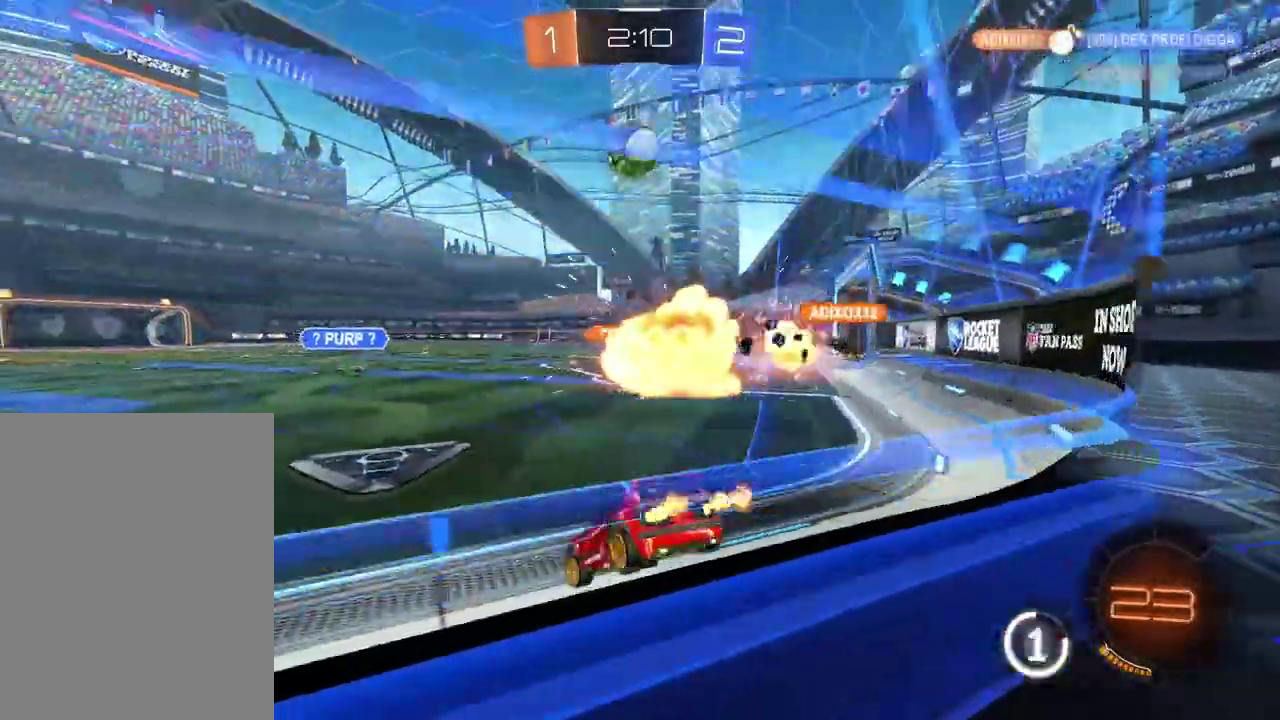
{"buttons": ["R2"], "left_stick": "left", "right_stick": "center", "events": []}
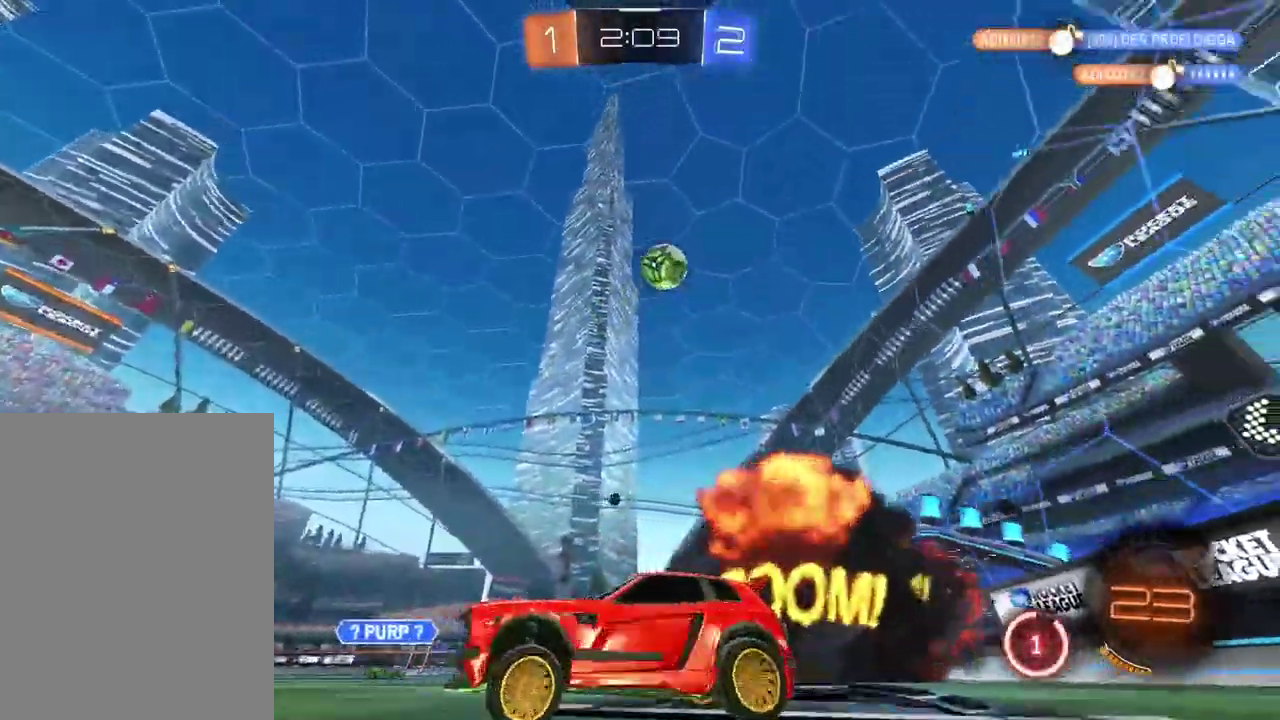
{"buttons": ["R2"], "left_stick": "left", "right_stick": "center", "events": [[250, "left_stick", "center"], [350, "left_stick", "left"]]}
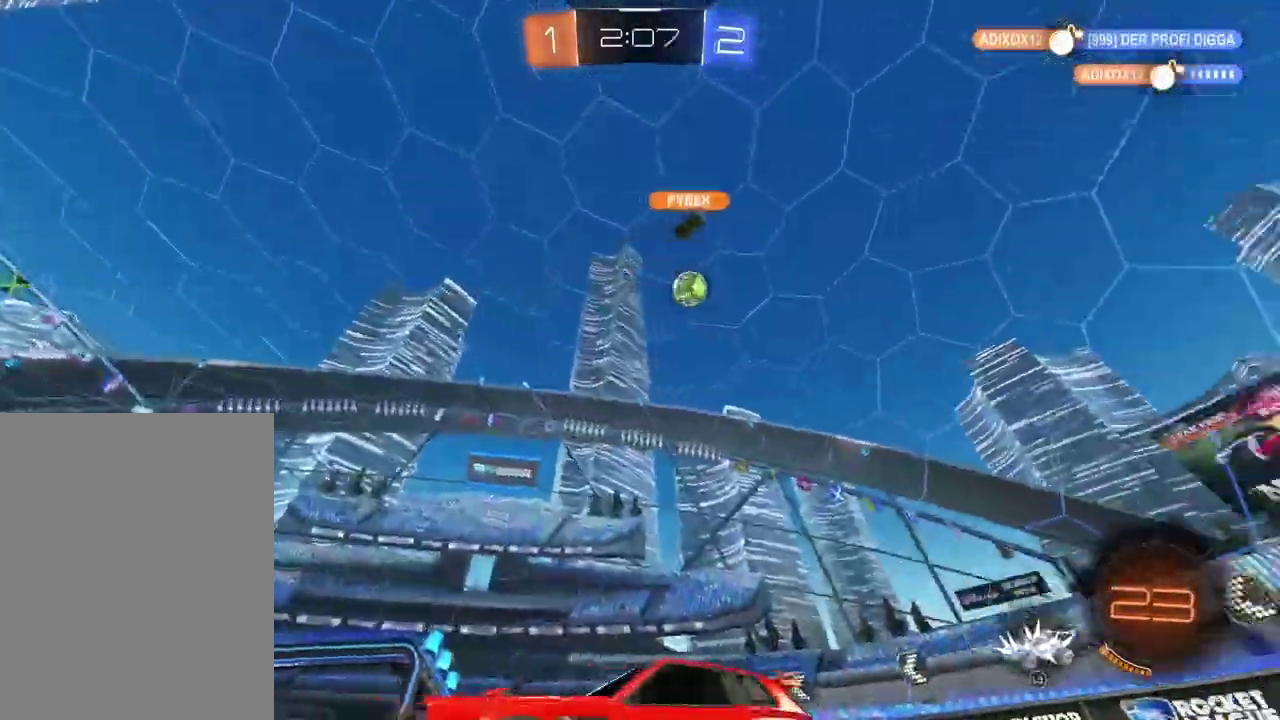
{"buttons": ["CIRCLE", "TRIANGLE", "R2"], "left_stick": "left", "right_stick": "center", "events": [[333, "CIRCLE", "down"], [350, "TRIANGLE", "down"]]}
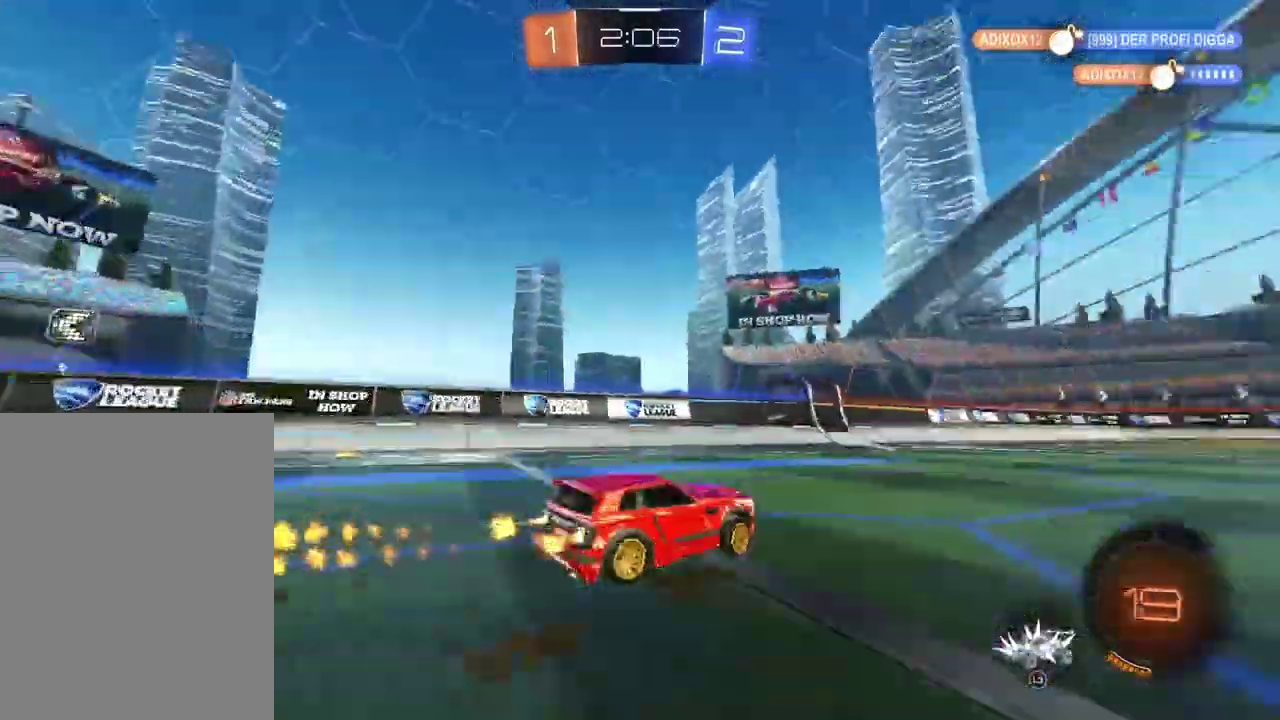
{"buttons": ["R2"], "left_stick": "center", "right_stick": "center", "events": [[67, "TRIANGLE", "up"], [133, "left_stick", "center"], [417, "CIRCLE", "up"]]}
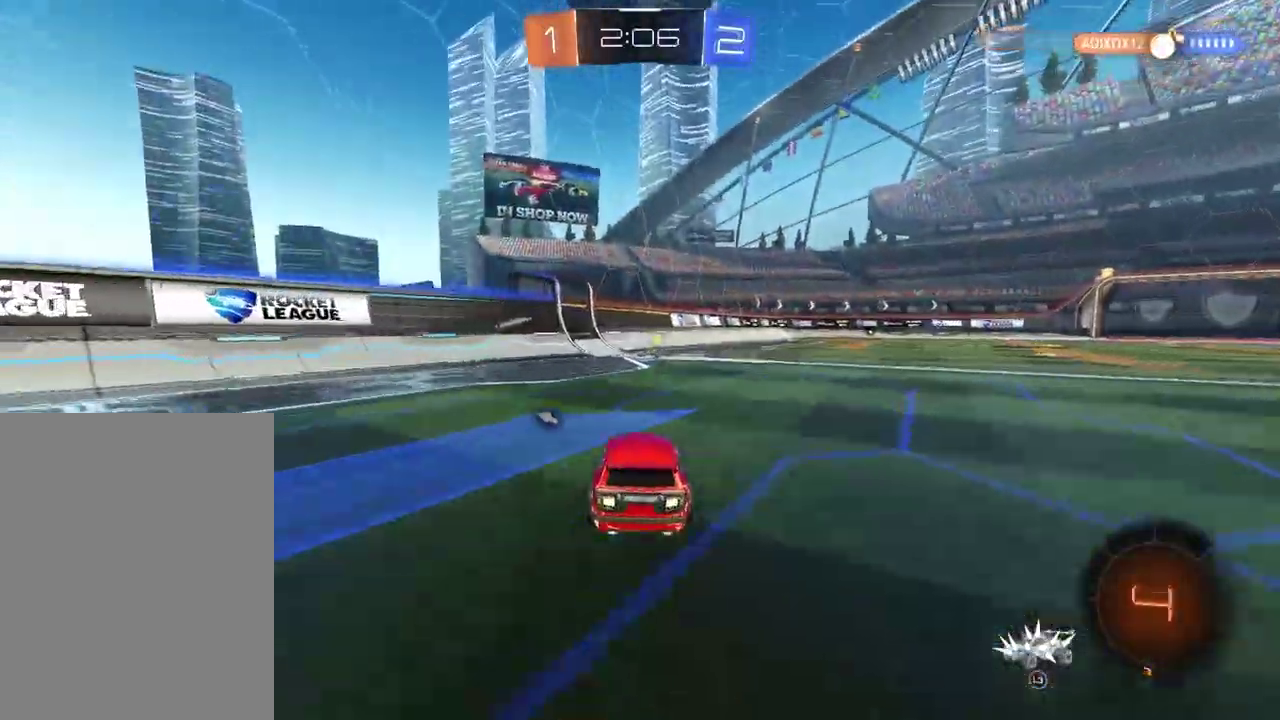
{"buttons": ["R2"], "left_stick": "center", "right_stick": "center", "events": [[50, "TRIANGLE", "down"], [117, "TRIANGLE", "up"]]}
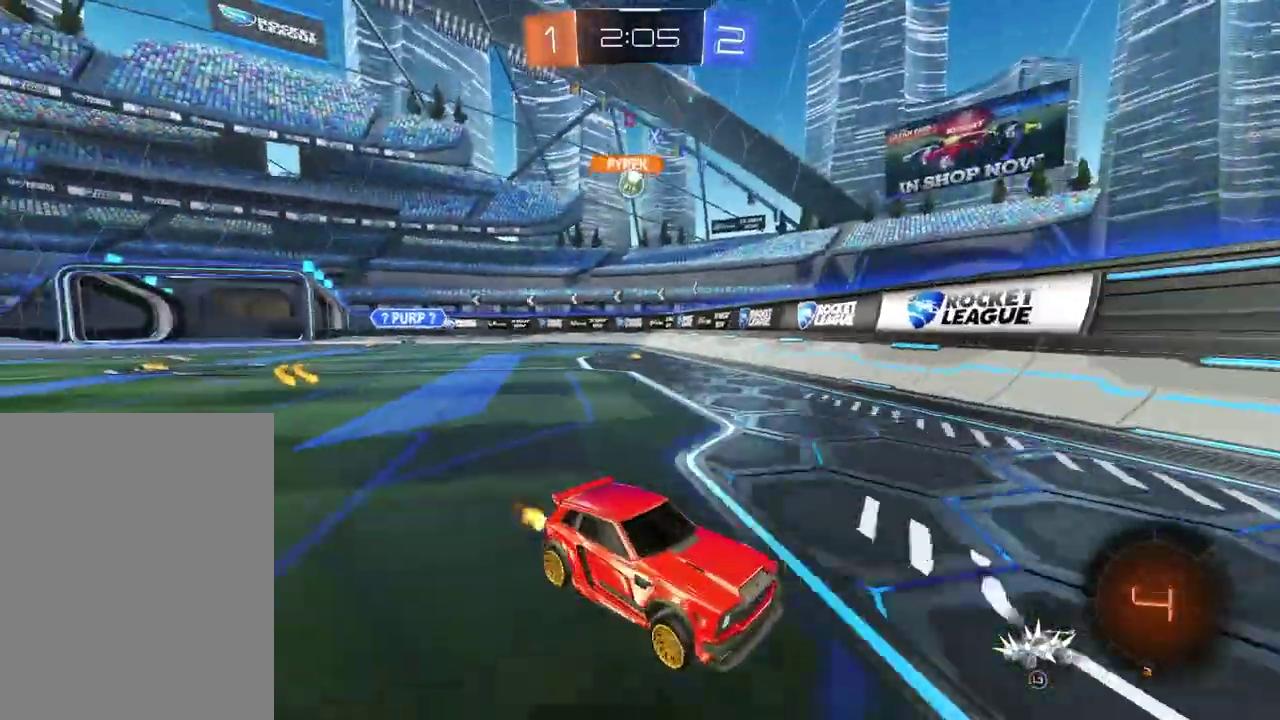
{"buttons": ["R2"], "left_stick": "right", "right_stick": "center", "events": [[150, "left_stick", "right"]]}
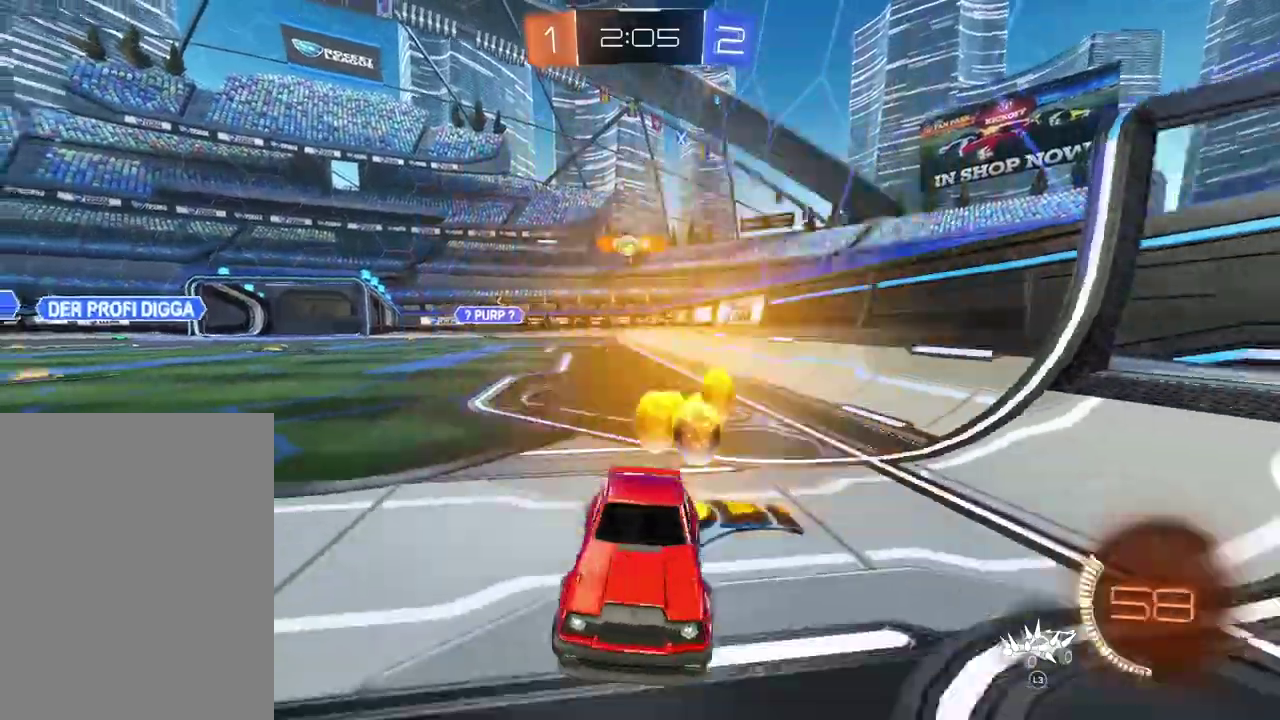
{"buttons": ["R2"], "left_stick": "right", "right_stick": "center", "events": []}
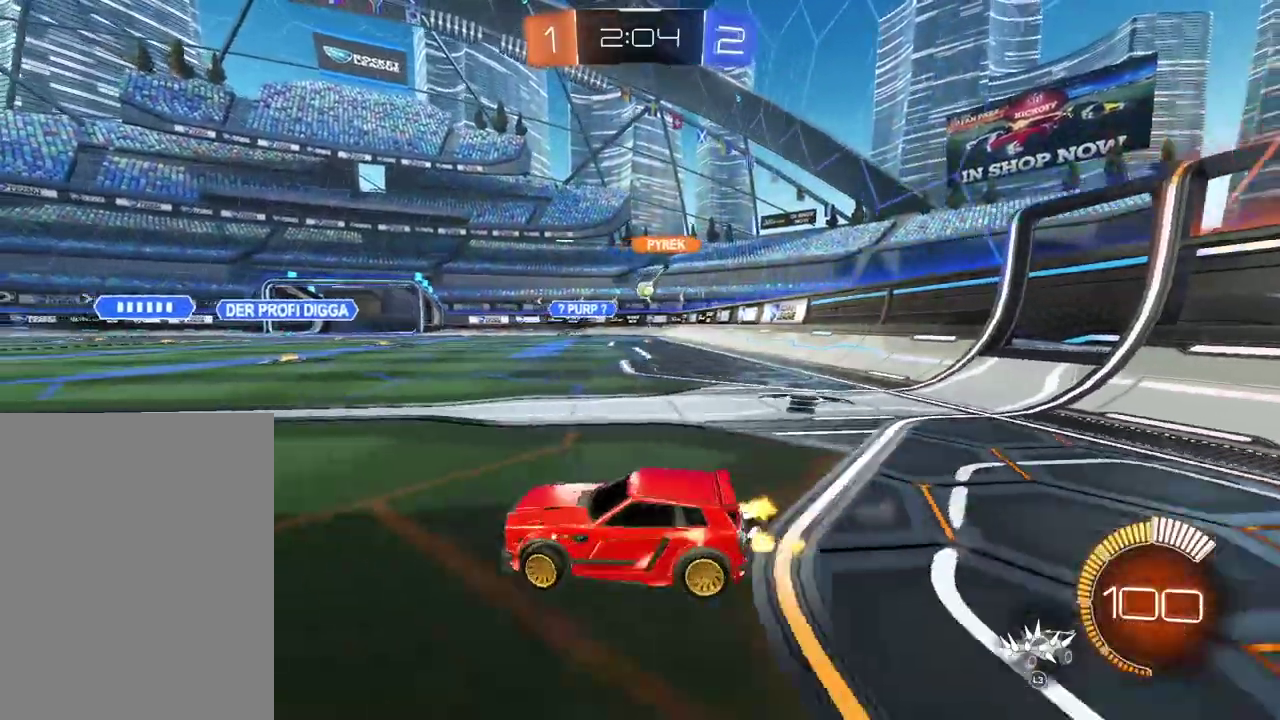
{"buttons": ["R2"], "left_stick": "right", "right_stick": "center", "events": []}
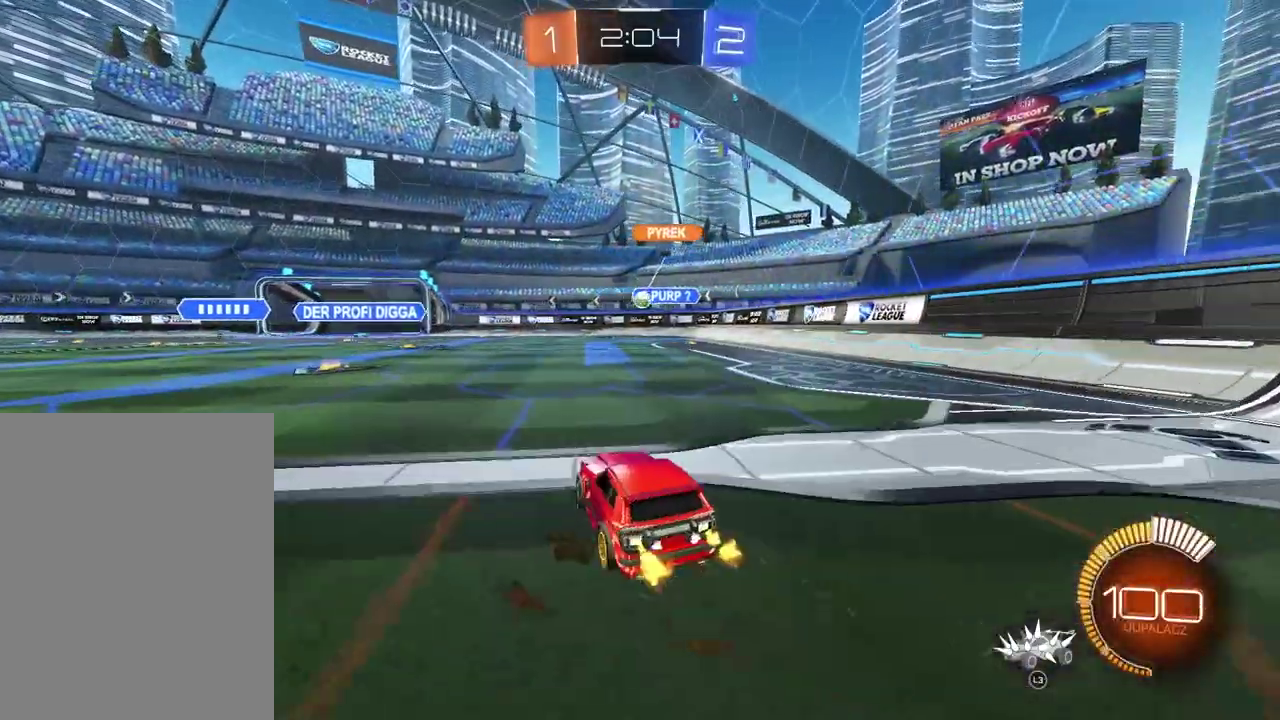
{"buttons": ["R2"], "left_stick": "left", "right_stick": "center", "events": [[117, "left_stick", "center"], [317, "left_stick", "left"]]}
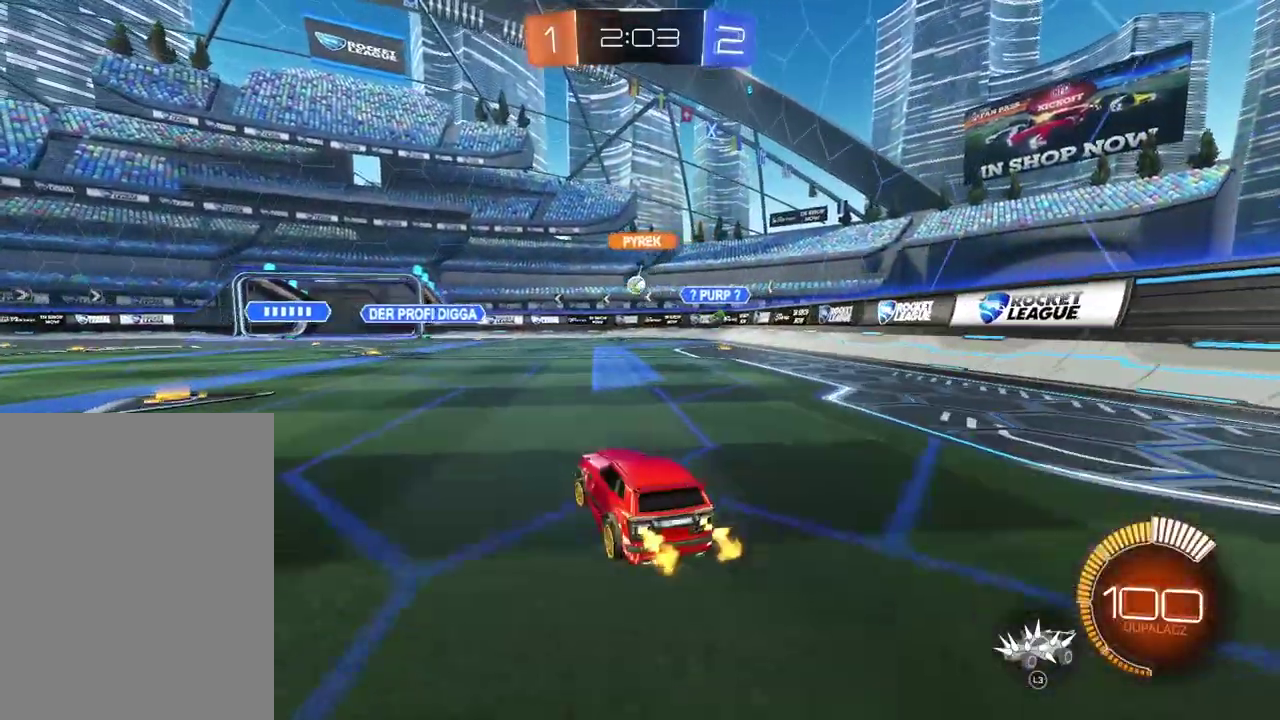
{"buttons": ["CIRCLE", "R2"], "left_stick": "center", "right_stick": "center", "events": [[50, "left_stick", "center"], [317, "CIRCLE", "down"]]}
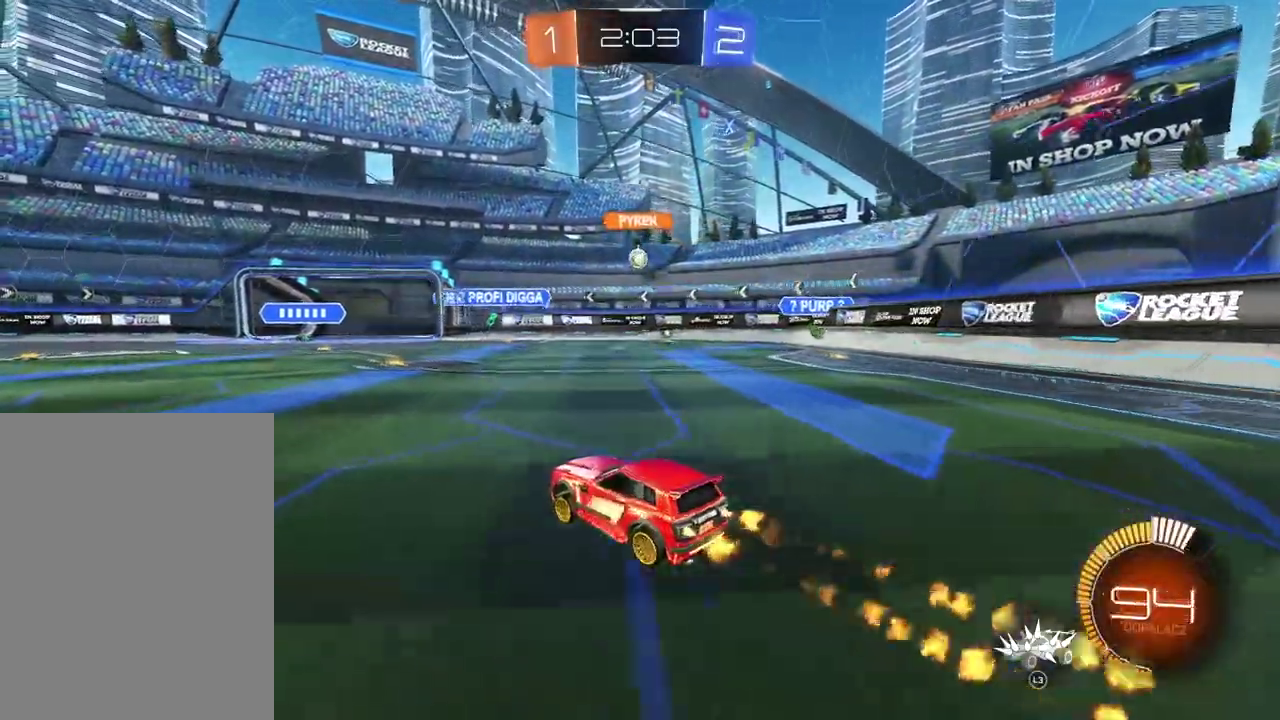
{"buttons": ["R2"], "left_stick": "center", "right_stick": "center", "events": [[133, "CIRCLE", "up"]]}
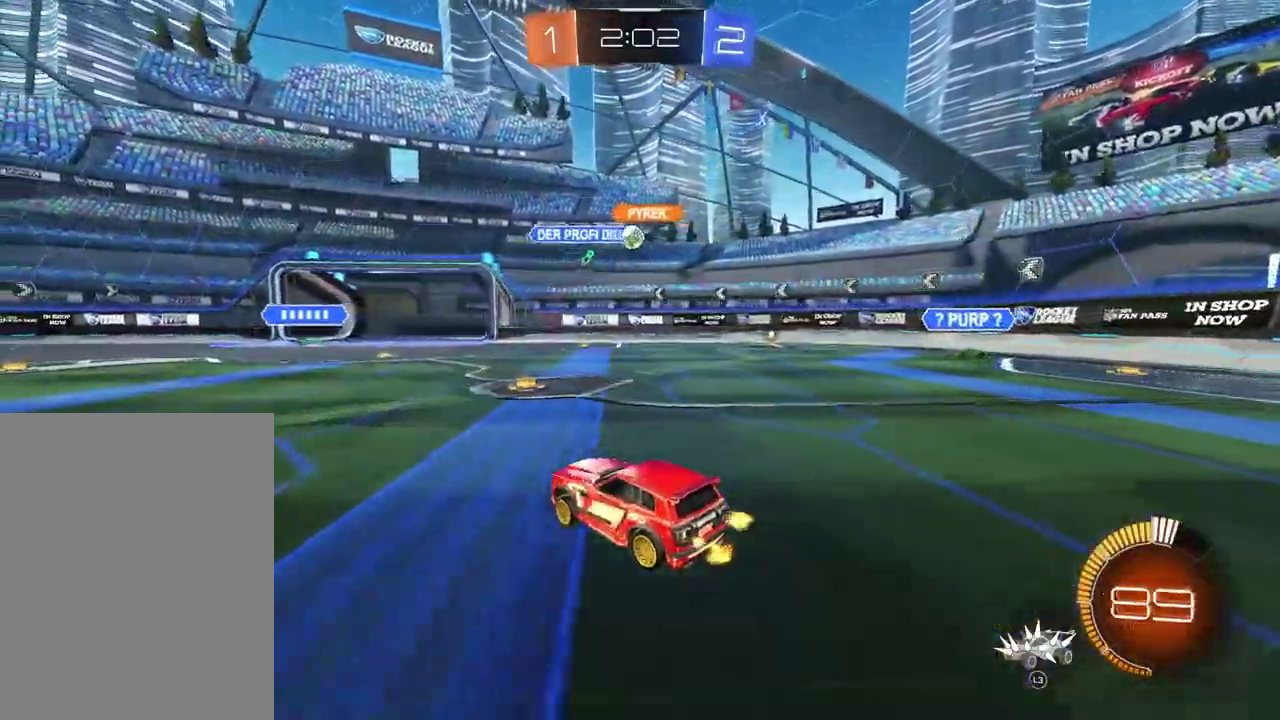
{"buttons": ["R2"], "left_stick": "center", "right_stick": "center", "events": []}
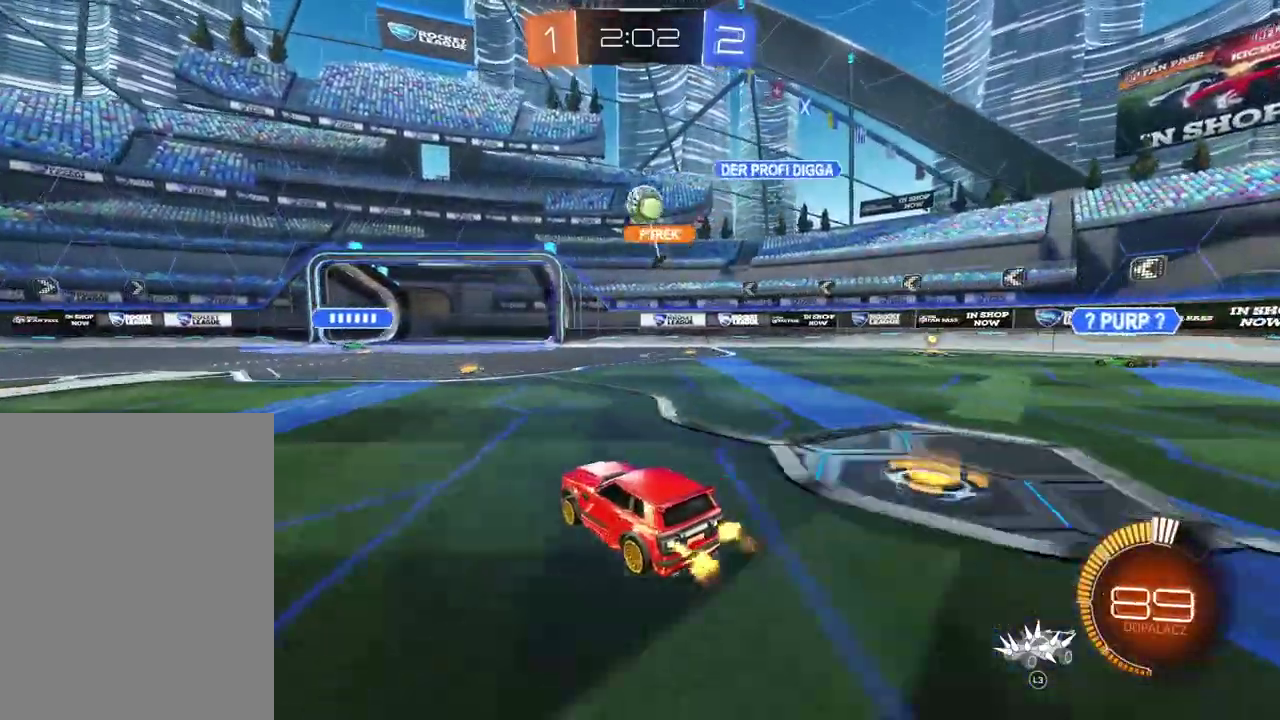
{"buttons": ["CIRCLE", "R2", "L3"], "left_stick": "center", "right_stick": "center", "events": [[83, "L2", "down"], [83, "R2", "up"], [183, "left_stick", "left"], [267, "L2", "up"], [333, "R2", "down"], [367, "left_stick", "center"], [383, "CIRCLE", "down"], [500, "L3", "down"]]}
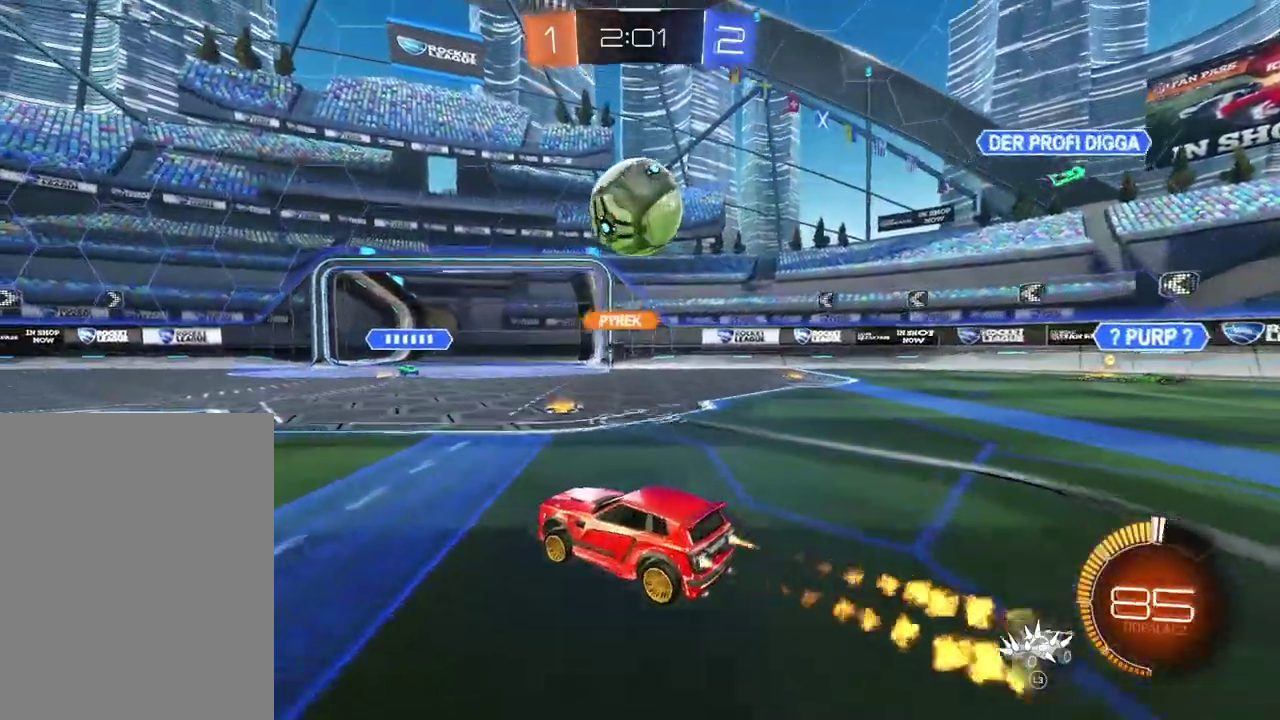
{"buttons": ["CIRCLE", "R2"], "left_stick": "left", "right_stick": "center", "events": [[83, "CIRCLE", "up"], [83, "R2", "up"], [100, "L3", "up"], [183, "CIRCLE", "down"], [183, "left_stick", "left"], [233, "CIRCLE", "up"], [267, "L2", "down"], [433, "L2", "up"], [483, "R2", "down"], [500, "CIRCLE", "down"]]}
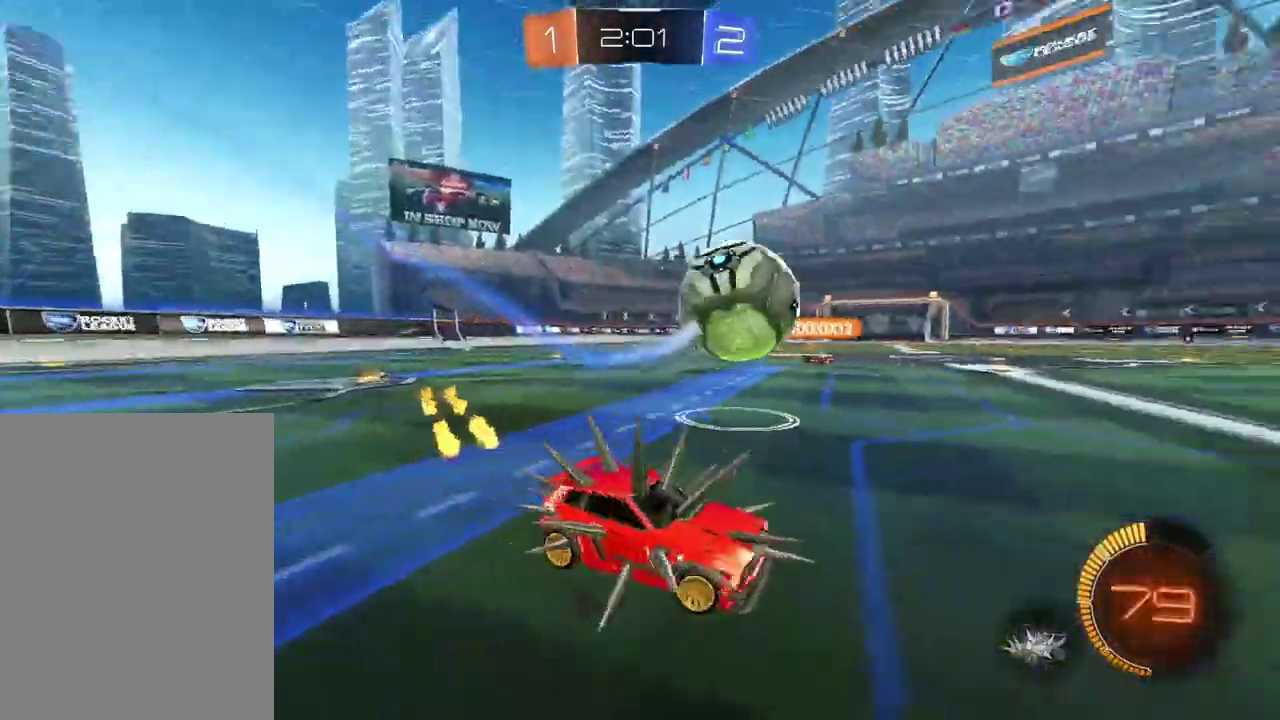
{"buttons": ["R2"], "left_stick": "center", "right_stick": "center", "events": [[450, "left_stick", "center"], [467, "CIRCLE", "up"]]}
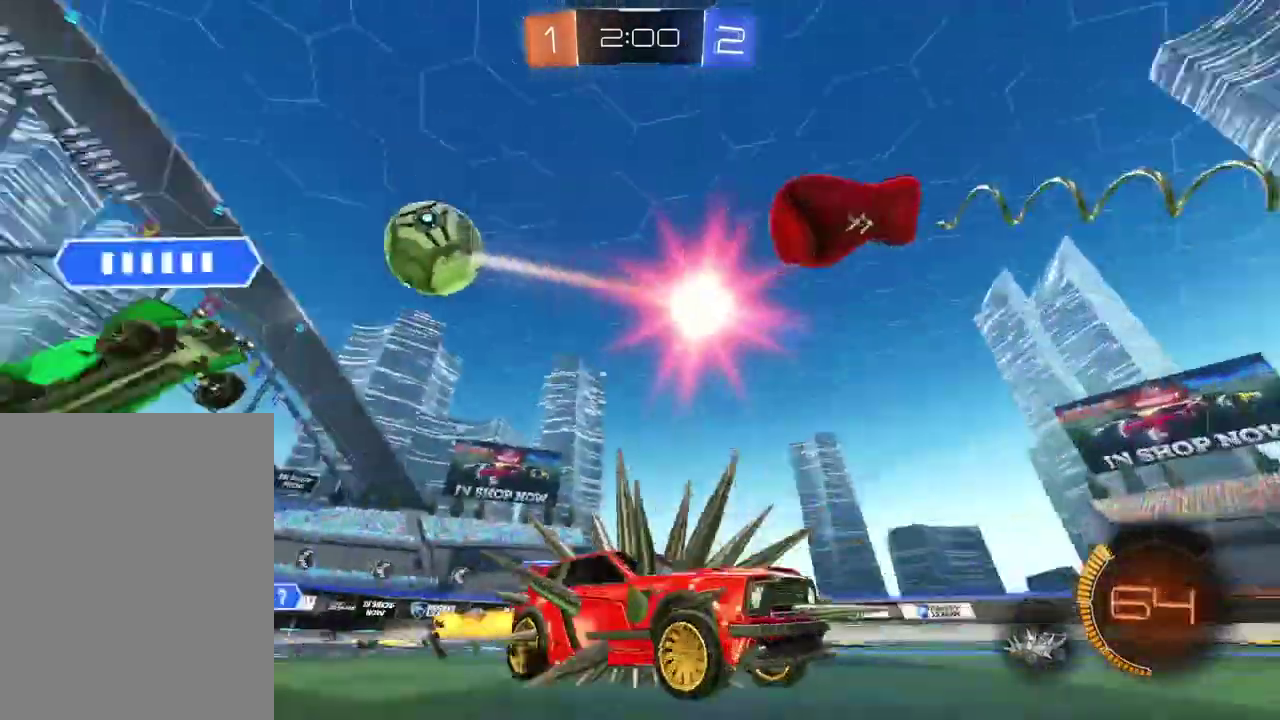
{"buttons": ["R2"], "left_stick": "left", "right_stick": "center", "events": [[100, "left_stick", "right"], [383, "left_stick", "left"]]}
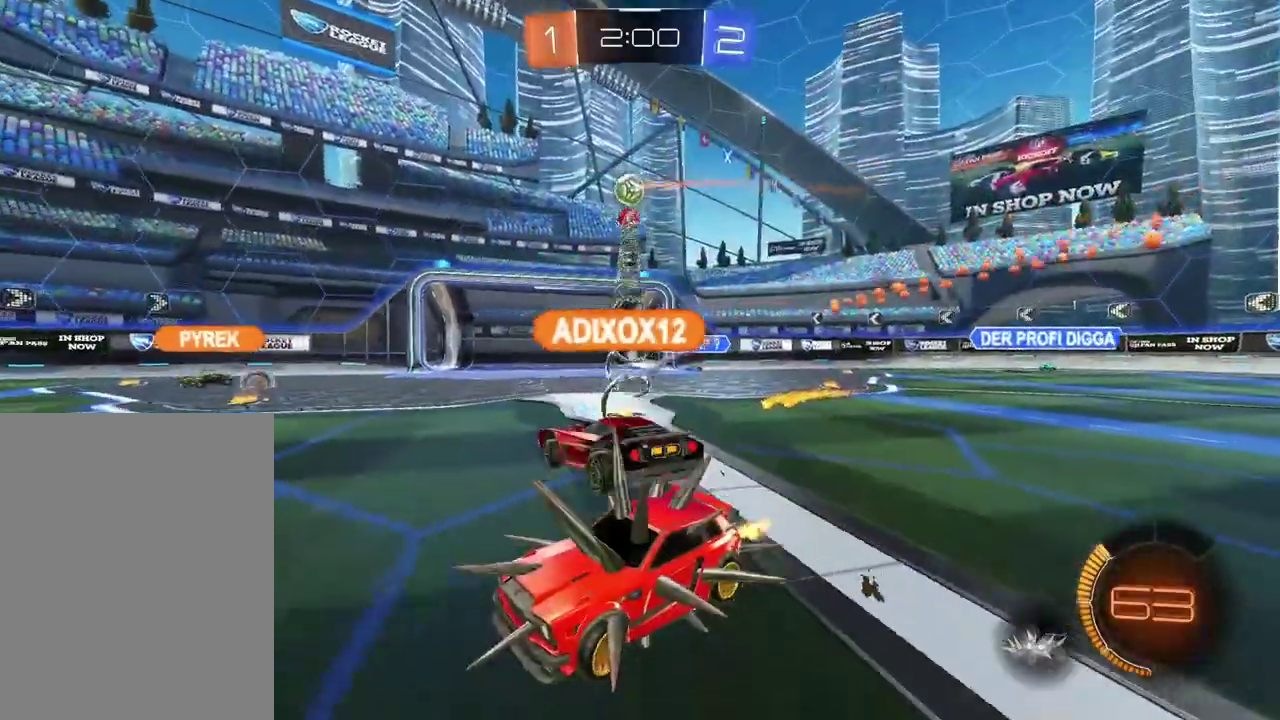
{"buttons": ["R2"], "left_stick": "left", "right_stick": "center", "events": []}
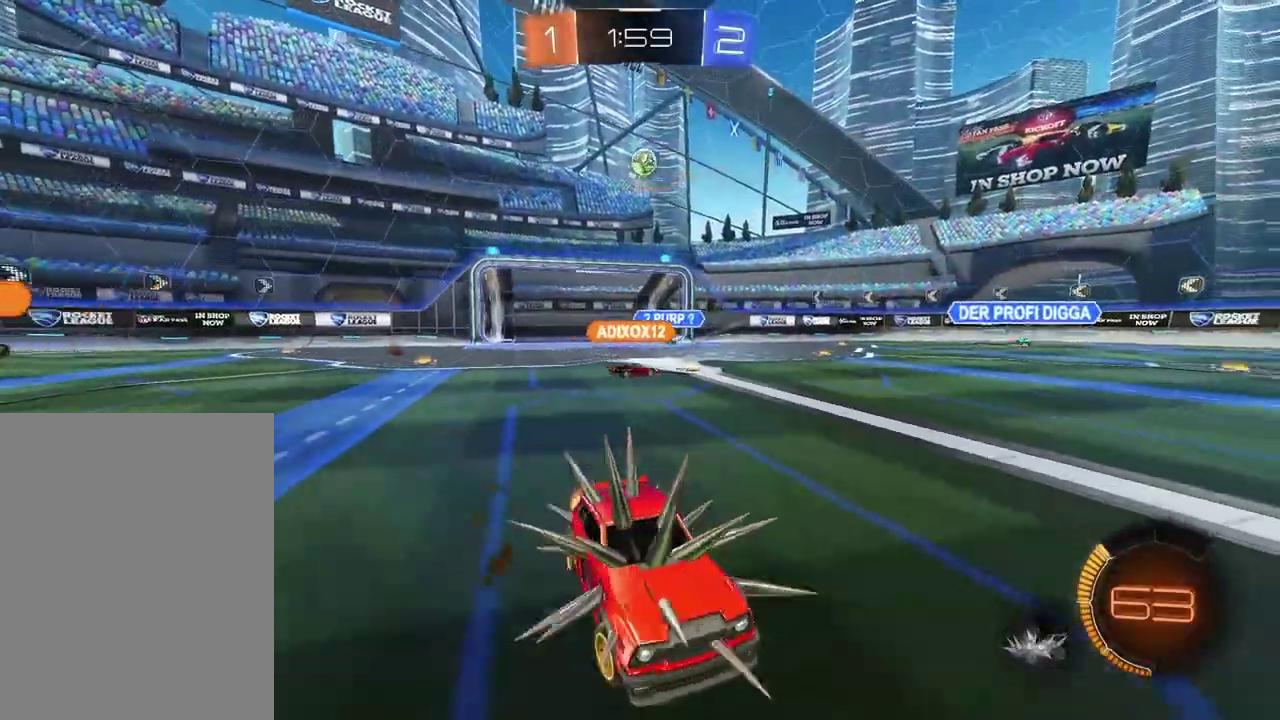
{"buttons": ["L2"], "left_stick": "center", "right_stick": "center", "events": [[450, "L2", "down"], [450, "R2", "up"], [467, "left_stick", "center"]]}
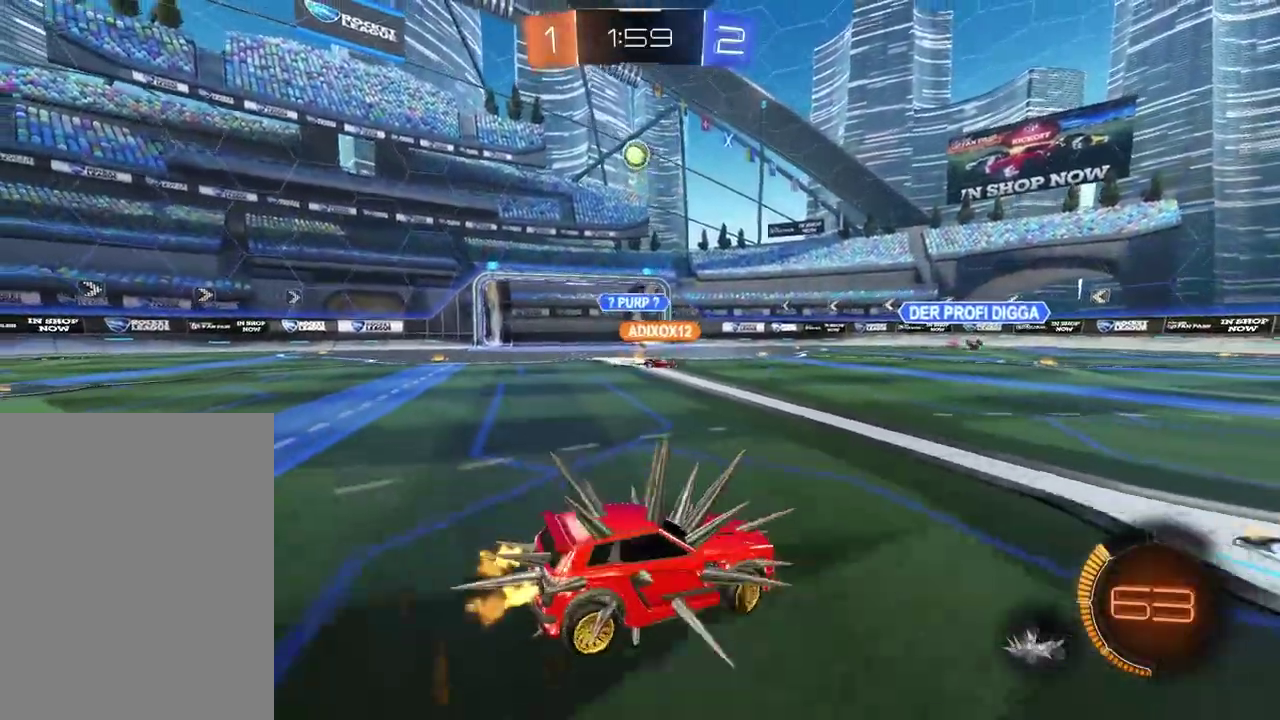
{"buttons": ["R2"], "left_stick": "right", "right_stick": "center", "events": [[383, "L2", "up"], [467, "R2", "down"], [500, "left_stick", "right"]]}
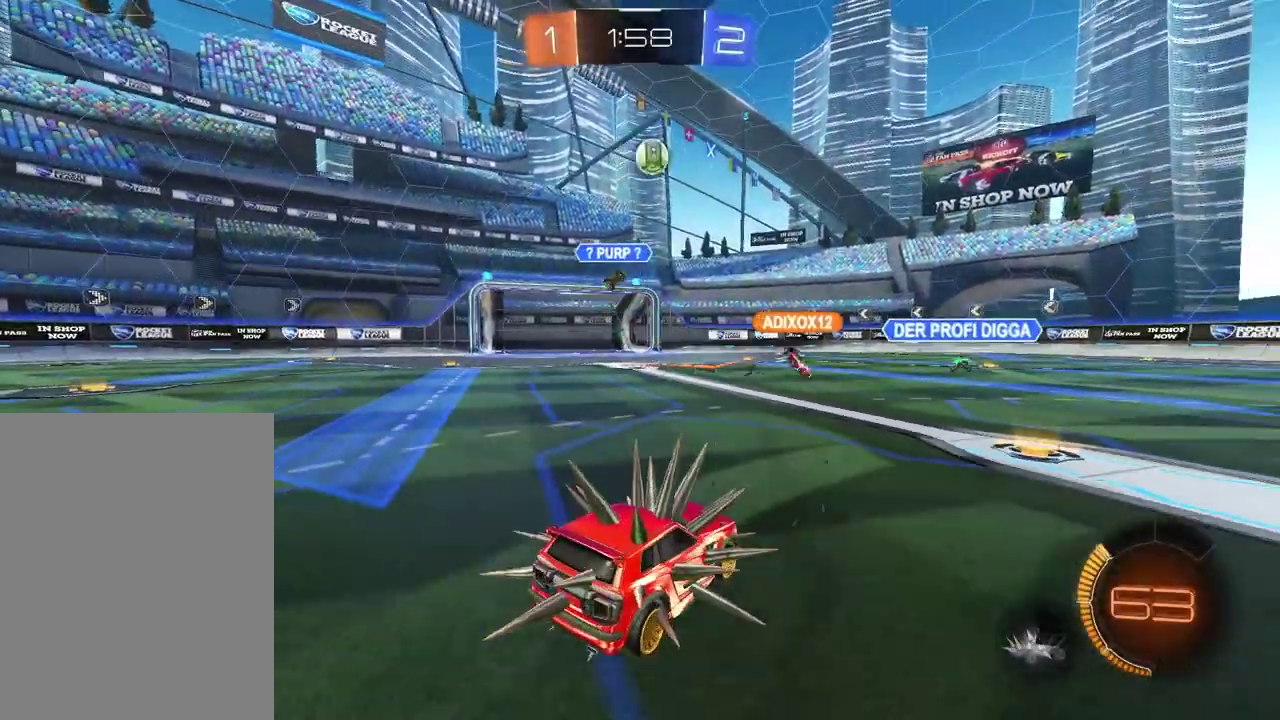
{"buttons": ["R2"], "left_stick": "center", "right_stick": "center", "events": [[417, "left_stick", "center"]]}
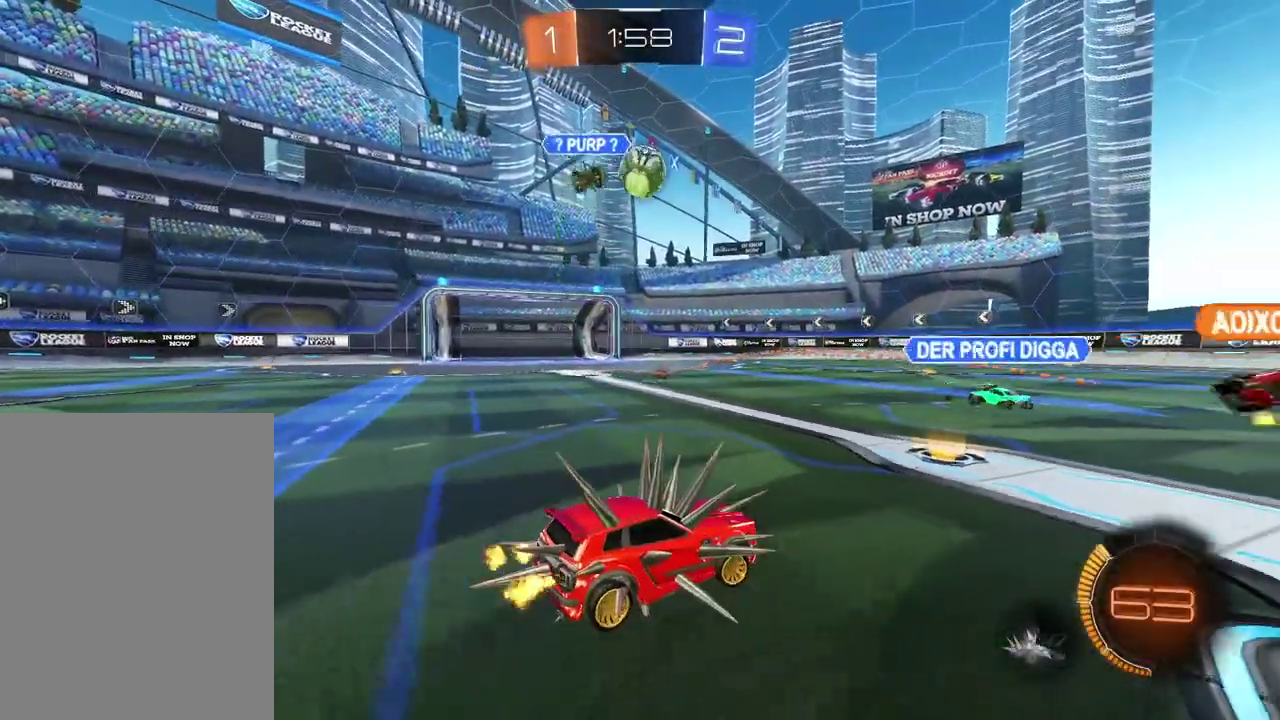
{"buttons": ["R2"], "left_stick": "left", "right_stick": "center", "events": [[167, "left_stick", "left"], [267, "left_stick", "center"], [350, "left_stick", "left"]]}
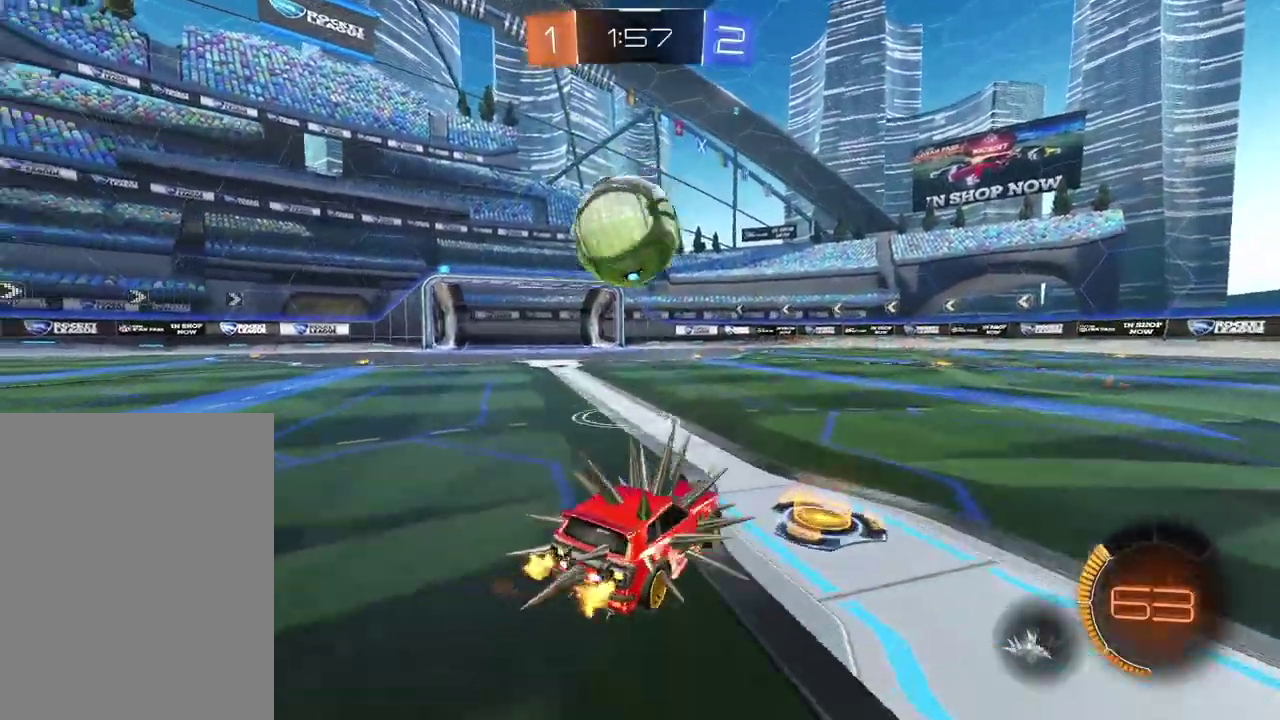
{"buttons": ["CIRCLE", "R2"], "left_stick": "center", "right_stick": "center", "events": [[33, "CIRCLE", "down"], [67, "TRIANGLE", "down"], [283, "TRIANGLE", "up"], [317, "left_stick", "center"]]}
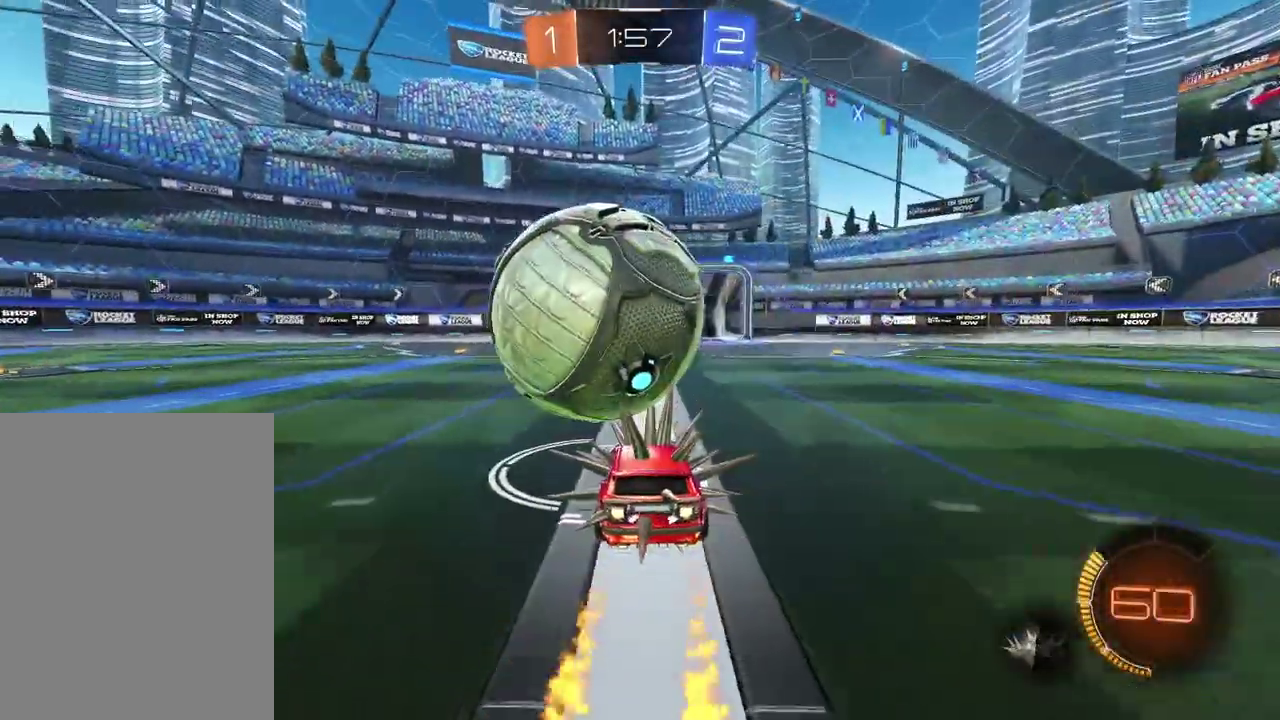
{"buttons": ["CIRCLE", "R2"], "left_stick": "center", "right_stick": "center", "events": []}
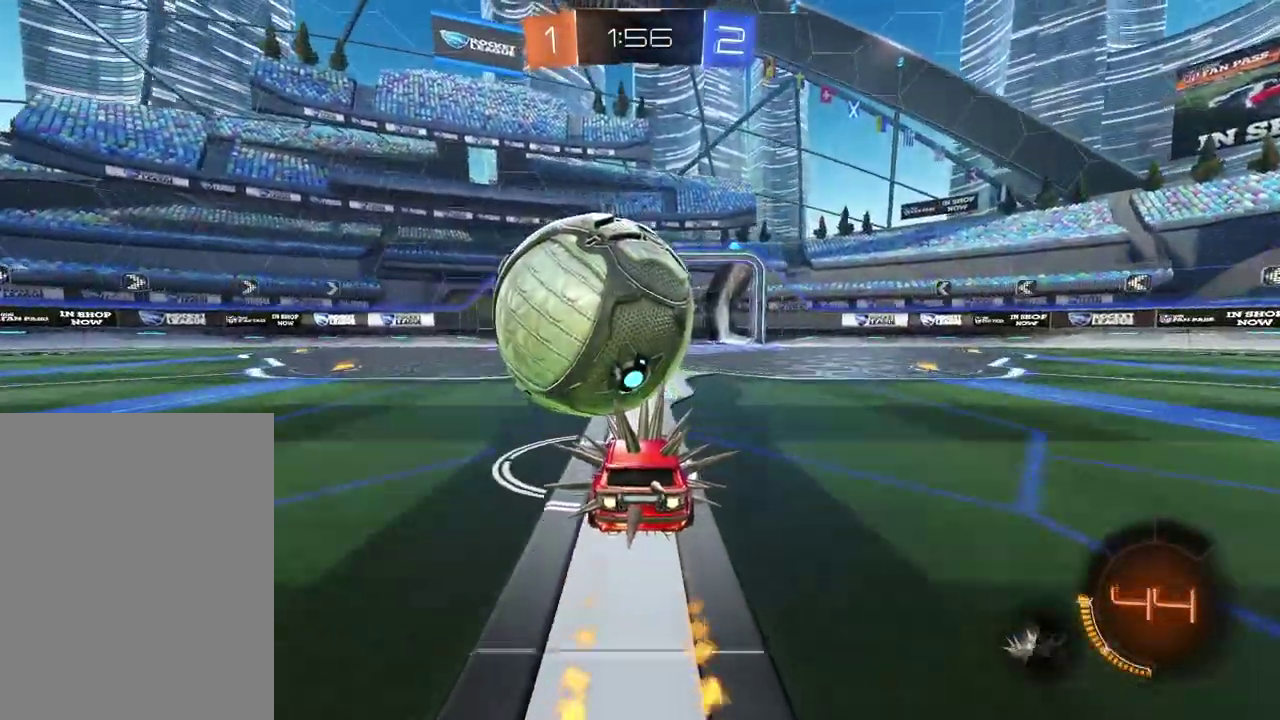
{"buttons": ["CROSS", "R2"], "left_stick": "up", "right_stick": "center", "events": [[433, "CROSS", "down"], [467, "left_stick", "up"], [500, "CIRCLE", "up"]]}